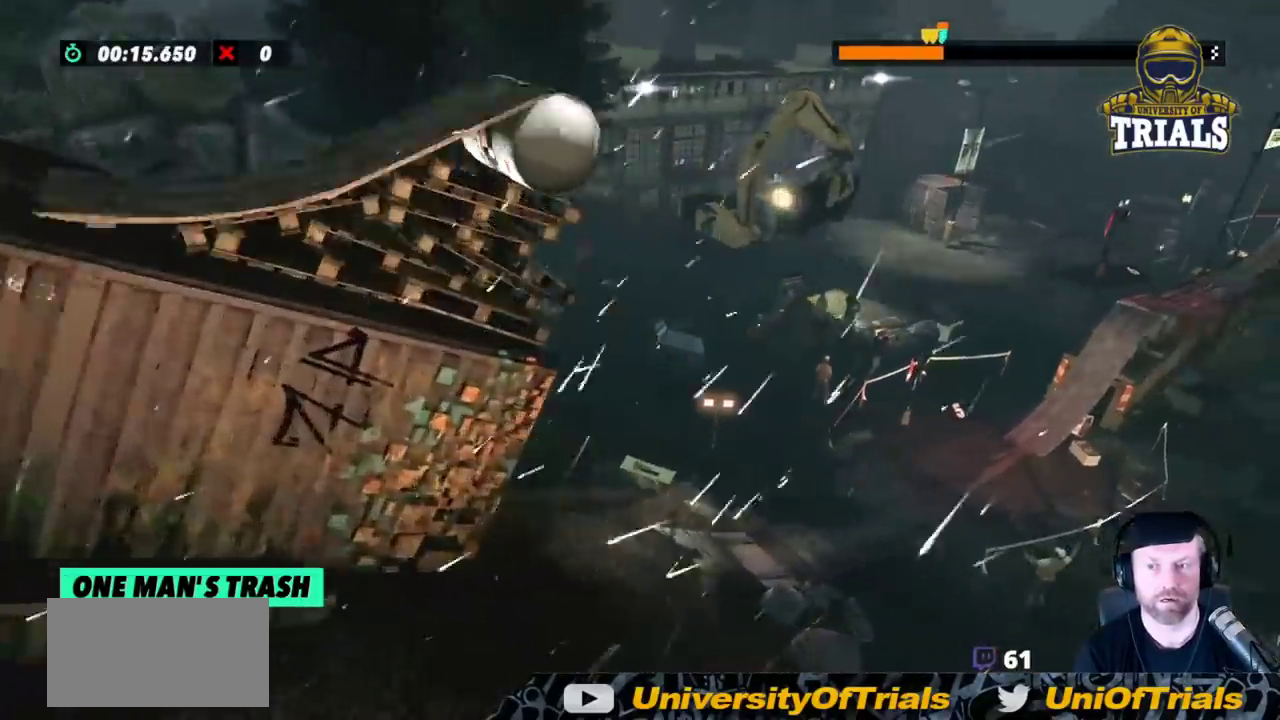
Gameplay with a controller (Xbox layout); each line is a JSON object with the inputs held at the frame after it. "events" lists button and stick changes between this image and that frame as [ms after this image, input, new state], when the widget could be followed in between. Not read: A B DPAD_DOWN DPAD_LEFT DPAD_RIGHT DPAD_UP L1 L3 R1 R3 SELECT START X Y right_stick.
{"buttons": ["R2"], "left_stick": "center", "events": [[150, "left_stick", "center"], [267, "left_stick", "left"], [483, "left_stick", "center"]]}
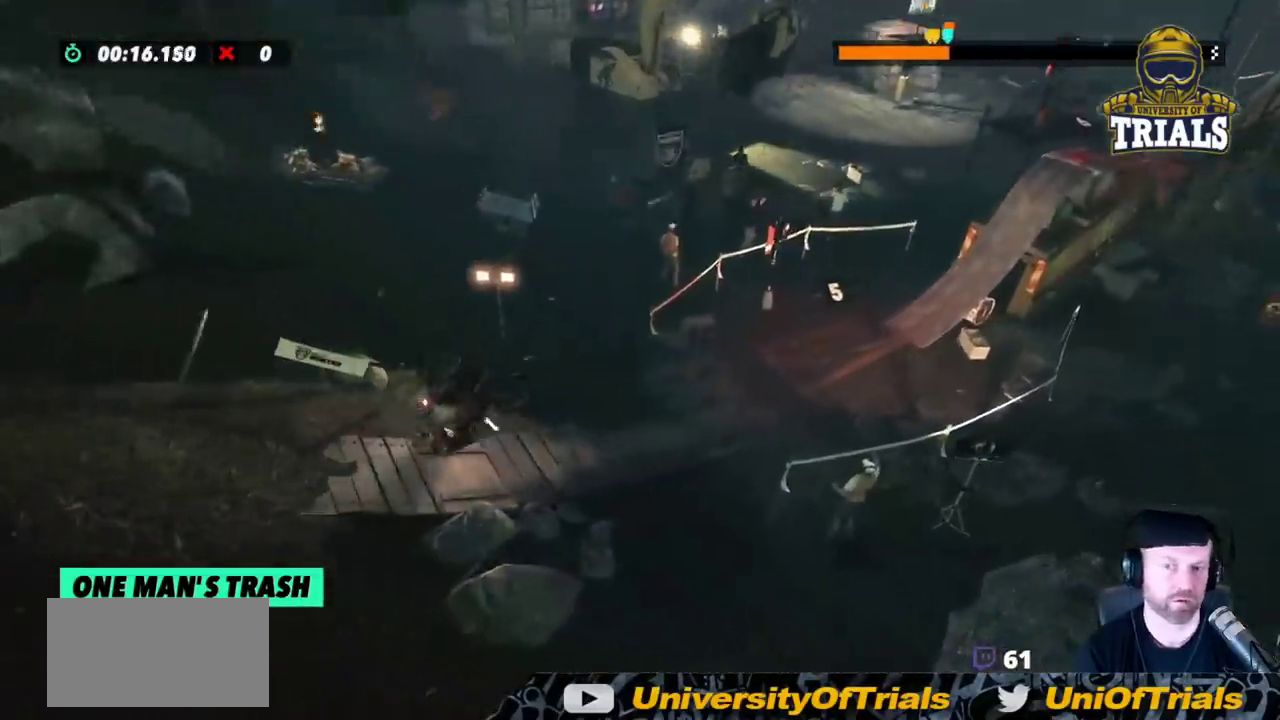
{"buttons": [], "left_stick": "center", "events": [[17, "L2", "down"], [17, "left_stick", "right"], [83, "R2", "up"], [200, "L2", "up"], [233, "left_stick", "center"]]}
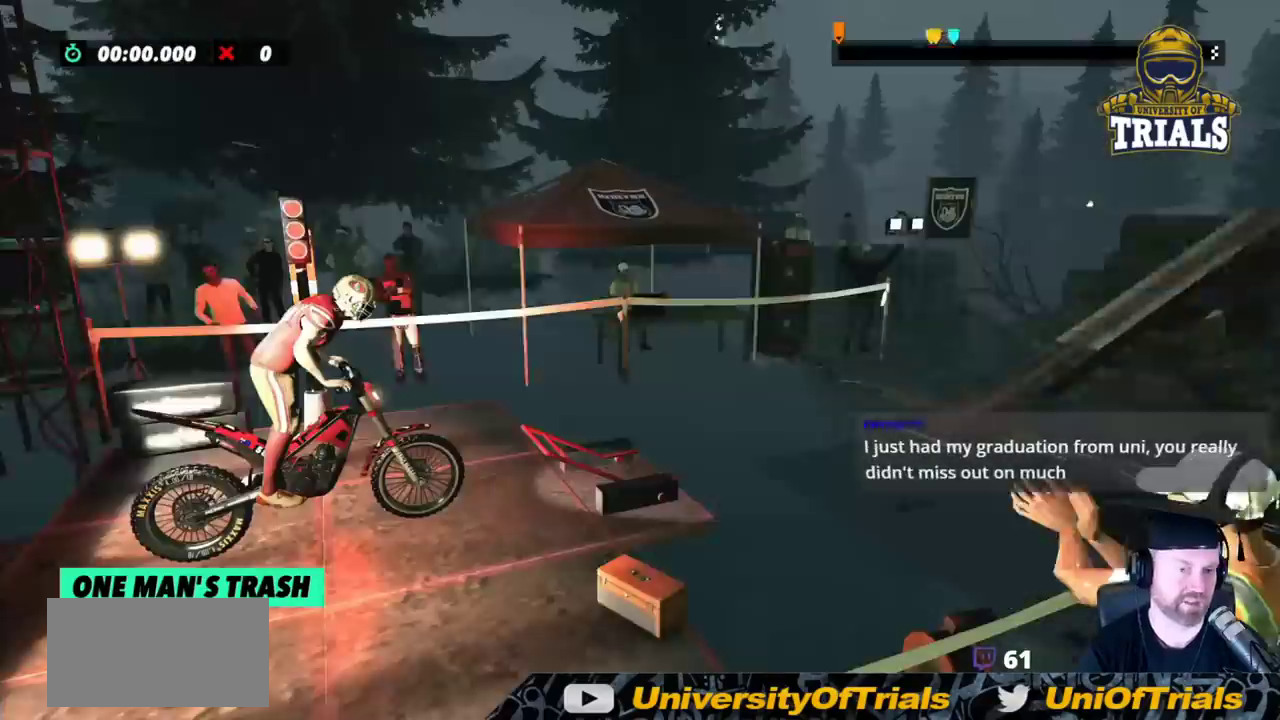
{"buttons": [], "left_stick": "center", "events": []}
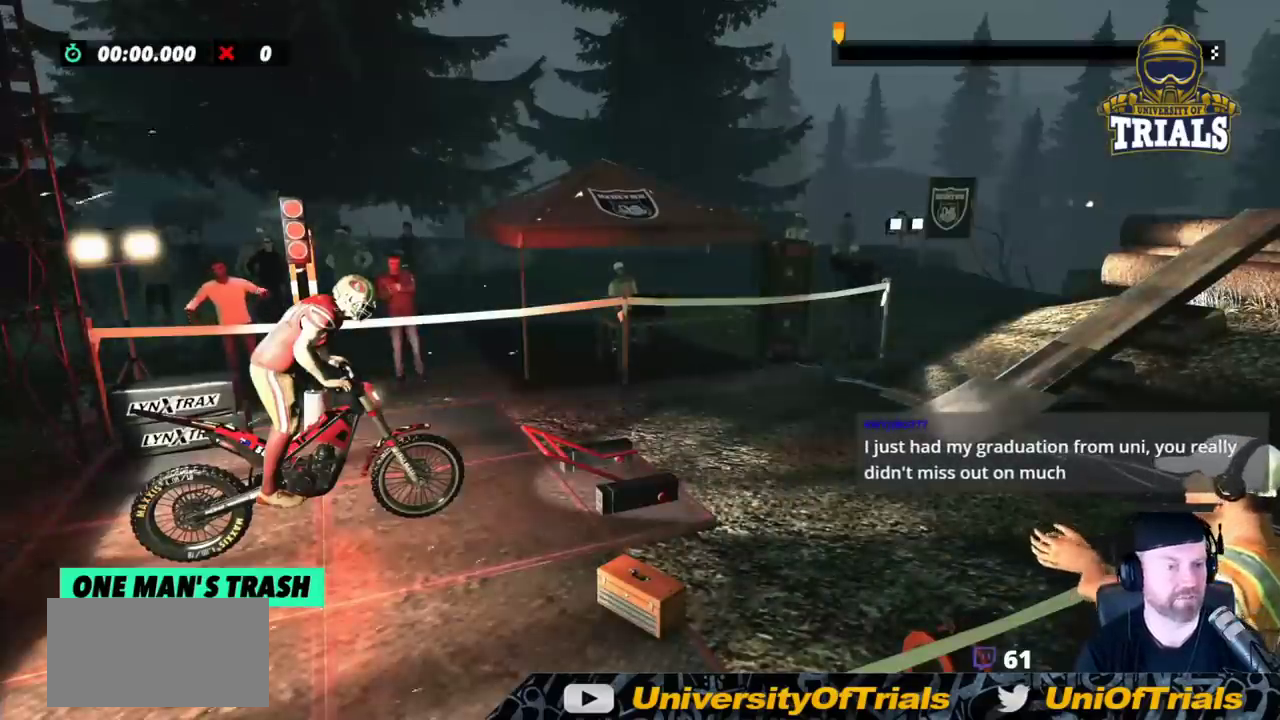
{"buttons": ["R2"], "left_stick": "right", "events": [[483, "R2", "down"], [483, "left_stick", "right"]]}
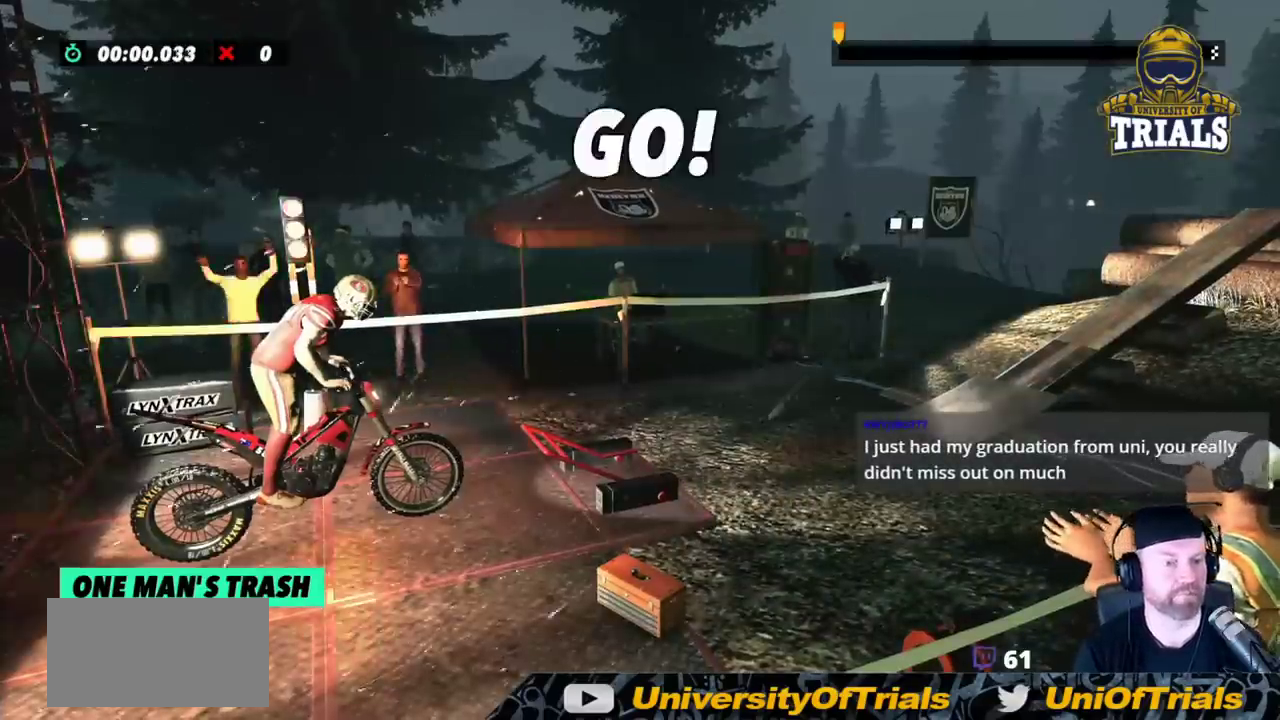
{"buttons": ["R2"], "left_stick": "center", "events": [[233, "left_stick", "left"], [433, "left_stick", "center"]]}
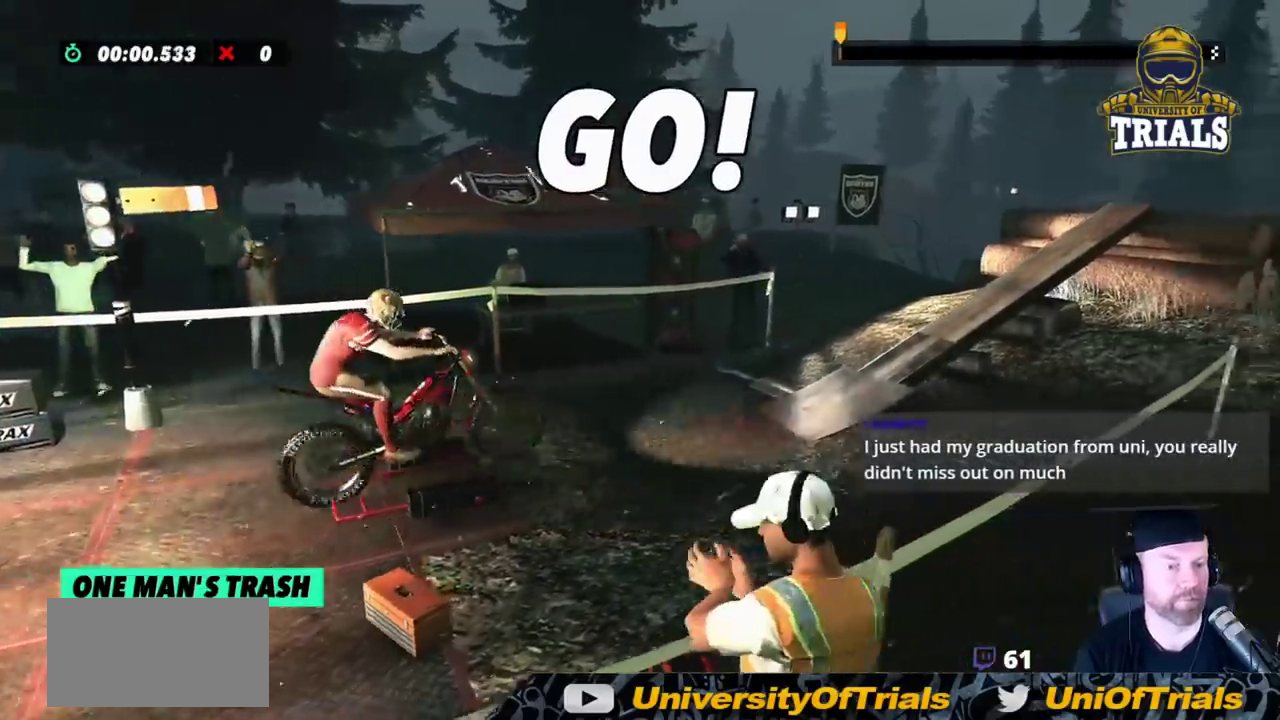
{"buttons": ["R2"], "left_stick": "right", "events": [[50, "left_stick", "right"], [150, "left_stick", "center"], [400, "left_stick", "right"]]}
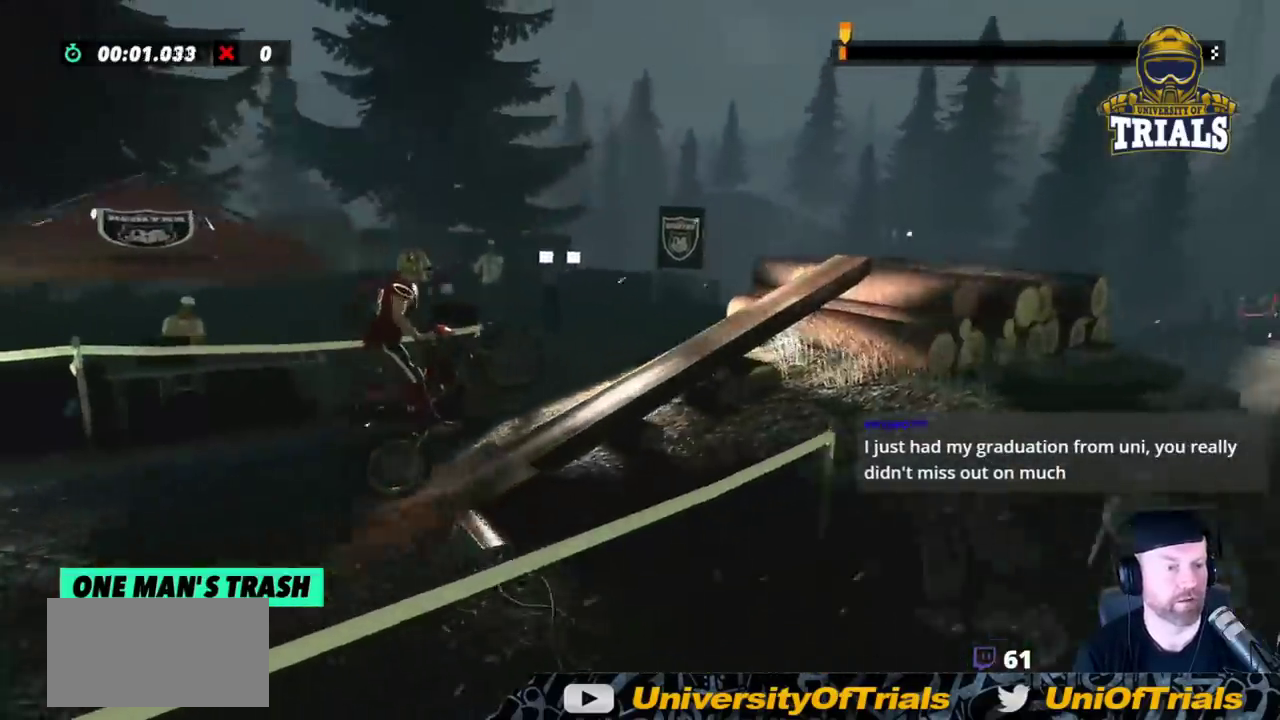
{"buttons": ["R2"], "left_stick": "center", "events": [[300, "left_stick", "center"]]}
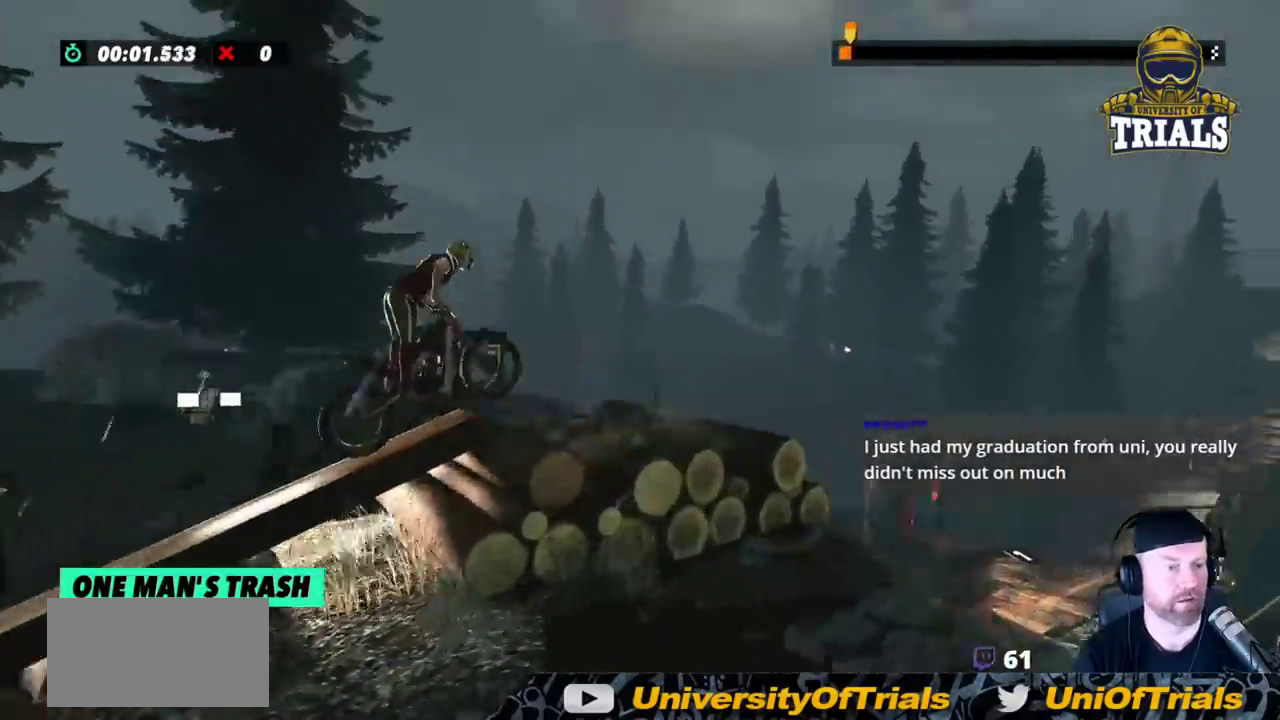
{"buttons": [], "left_stick": "right", "events": [[50, "R2", "up"], [83, "left_stick", "right"]]}
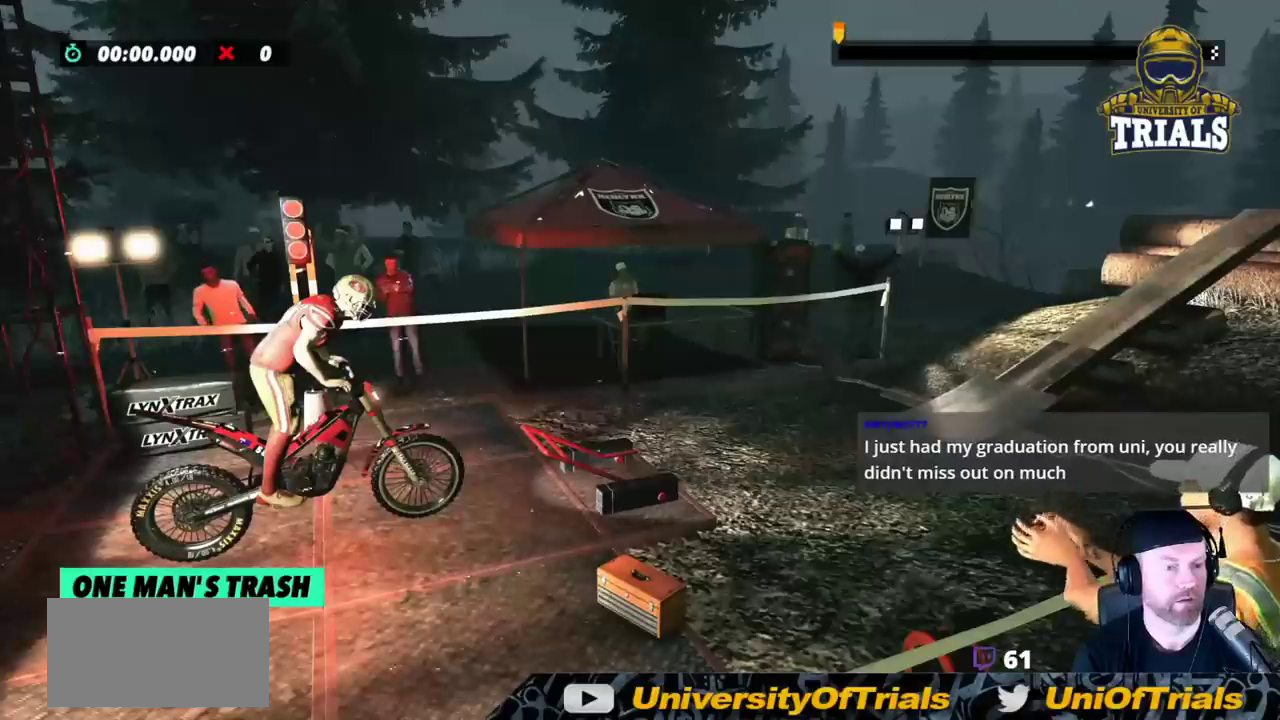
{"buttons": [], "left_stick": "right", "events": []}
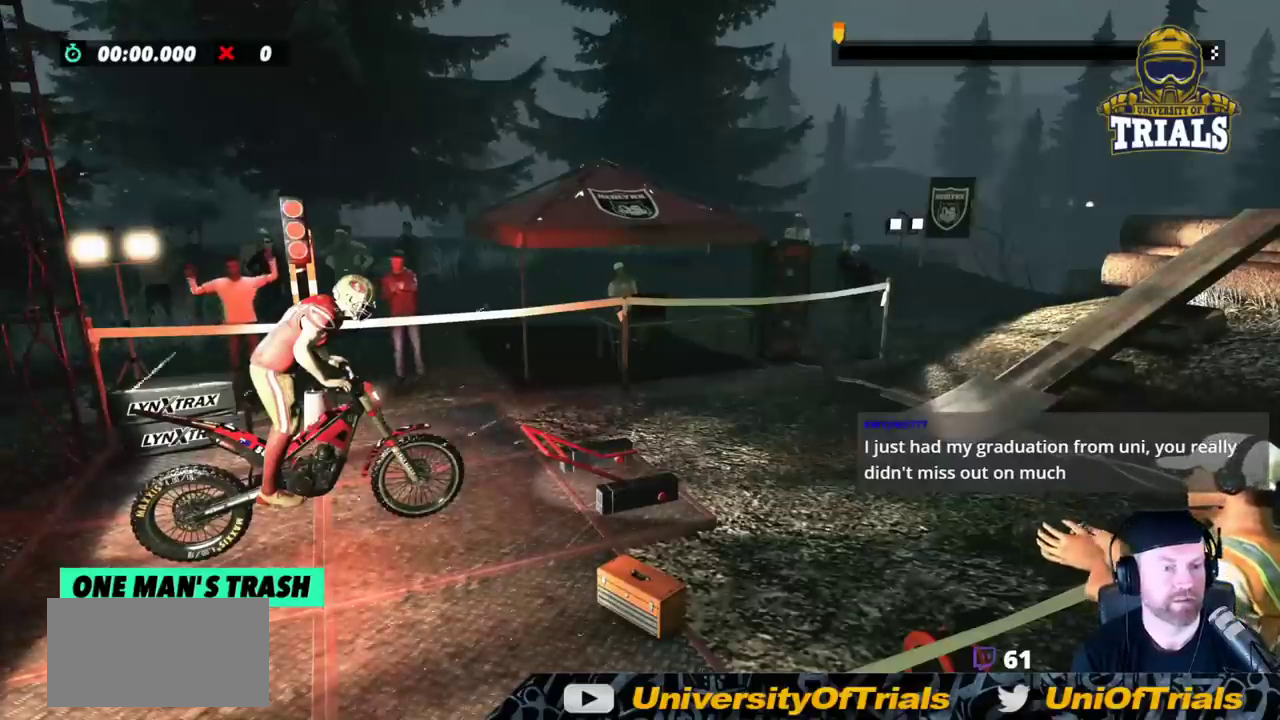
{"buttons": ["R2"], "left_stick": "right", "events": [[250, "R2", "down"]]}
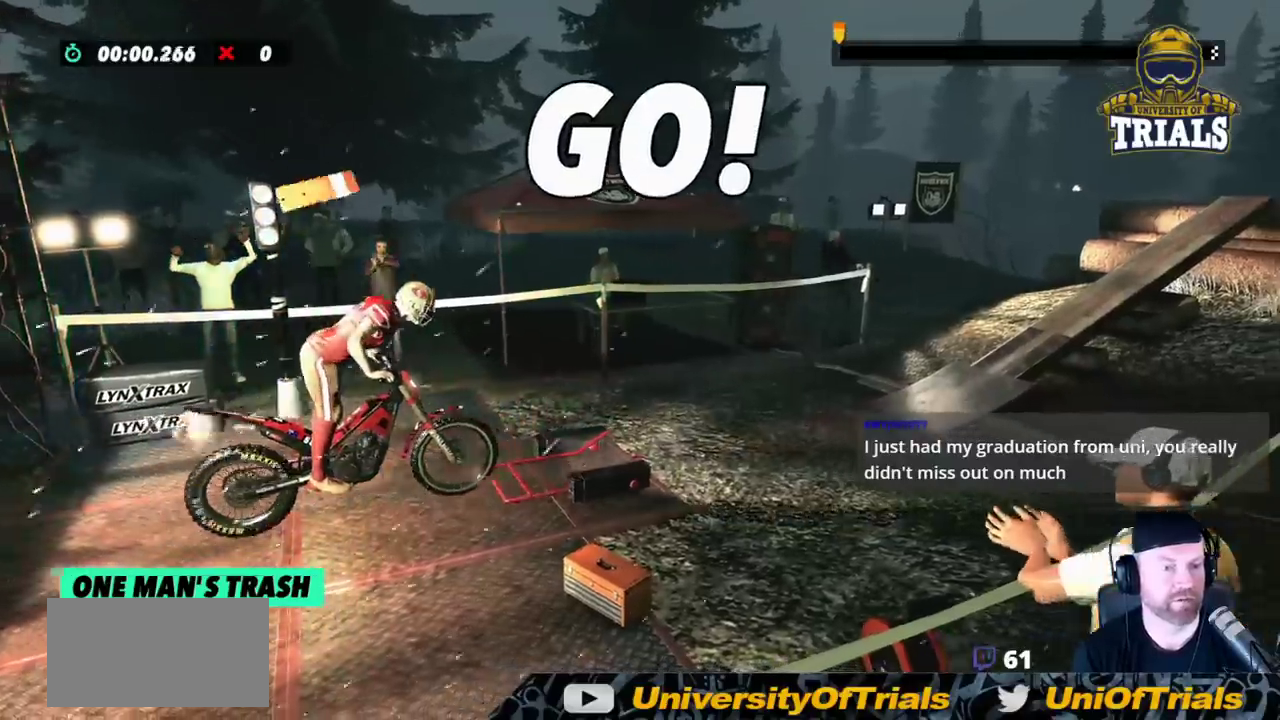
{"buttons": ["R2"], "left_stick": "center", "events": [[467, "left_stick", "center"]]}
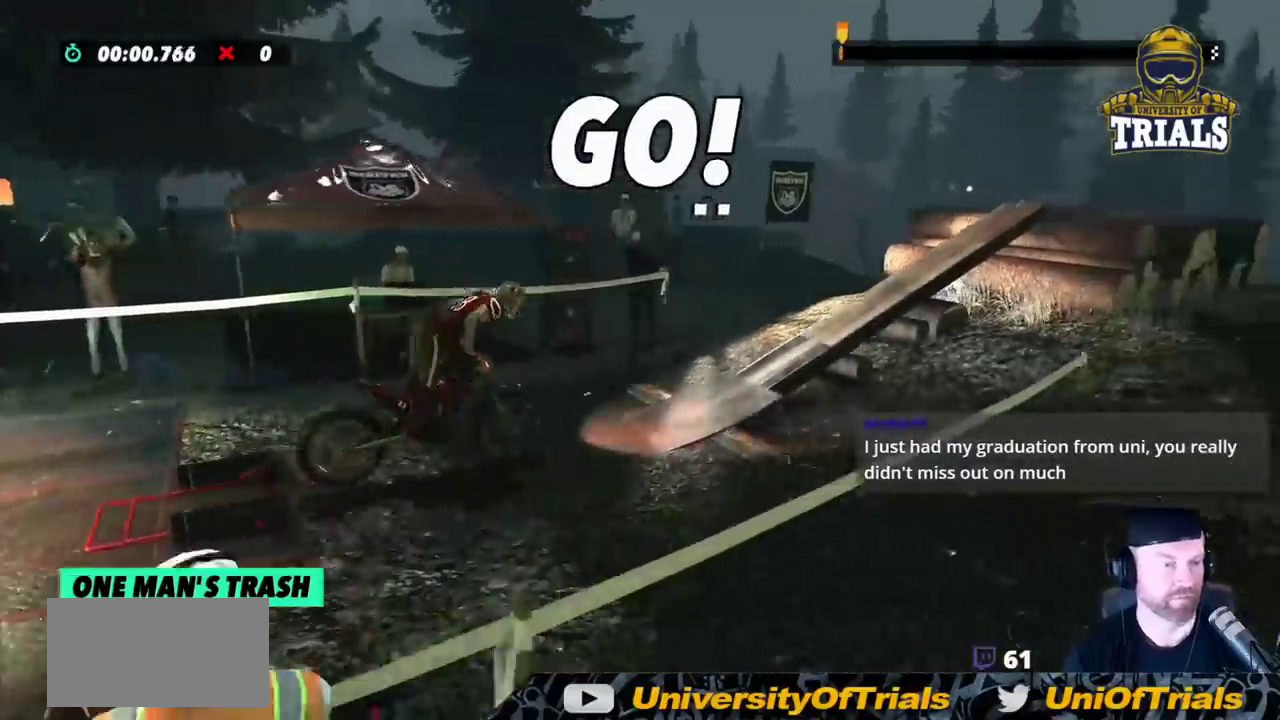
{"buttons": ["R2"], "left_stick": "center", "events": []}
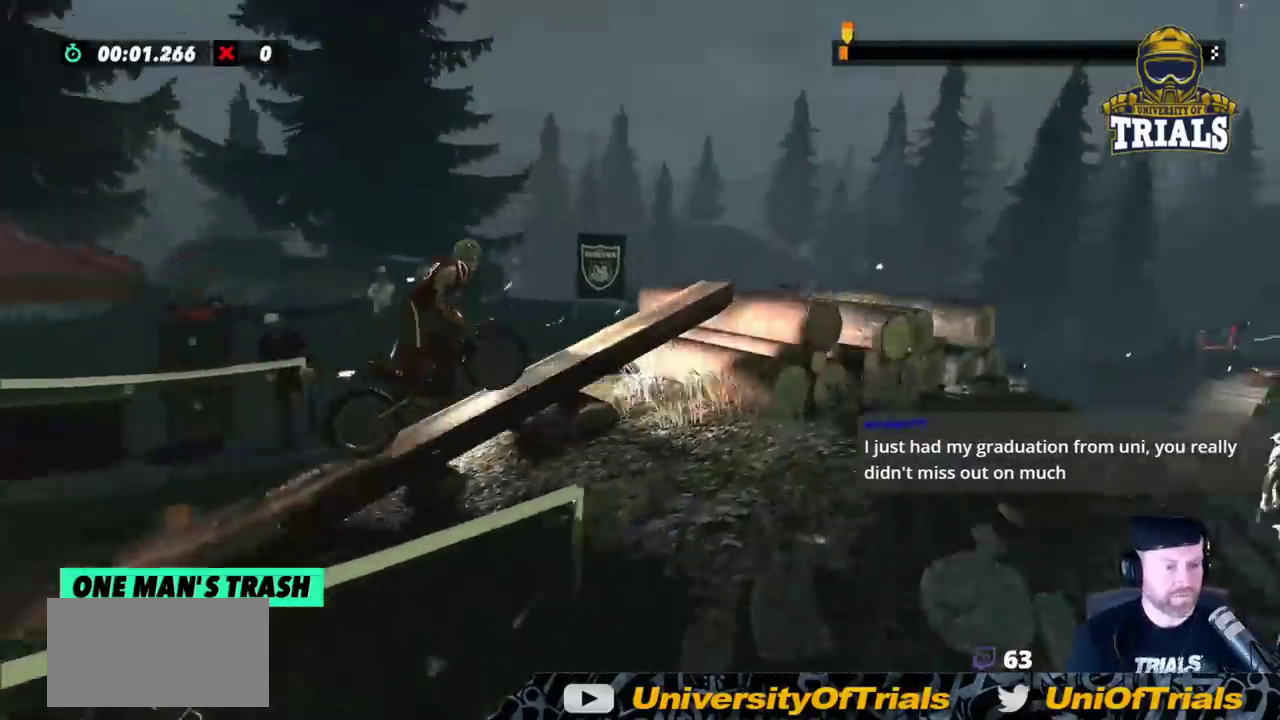
{"buttons": [], "left_stick": "center", "events": [[183, "R2", "up"]]}
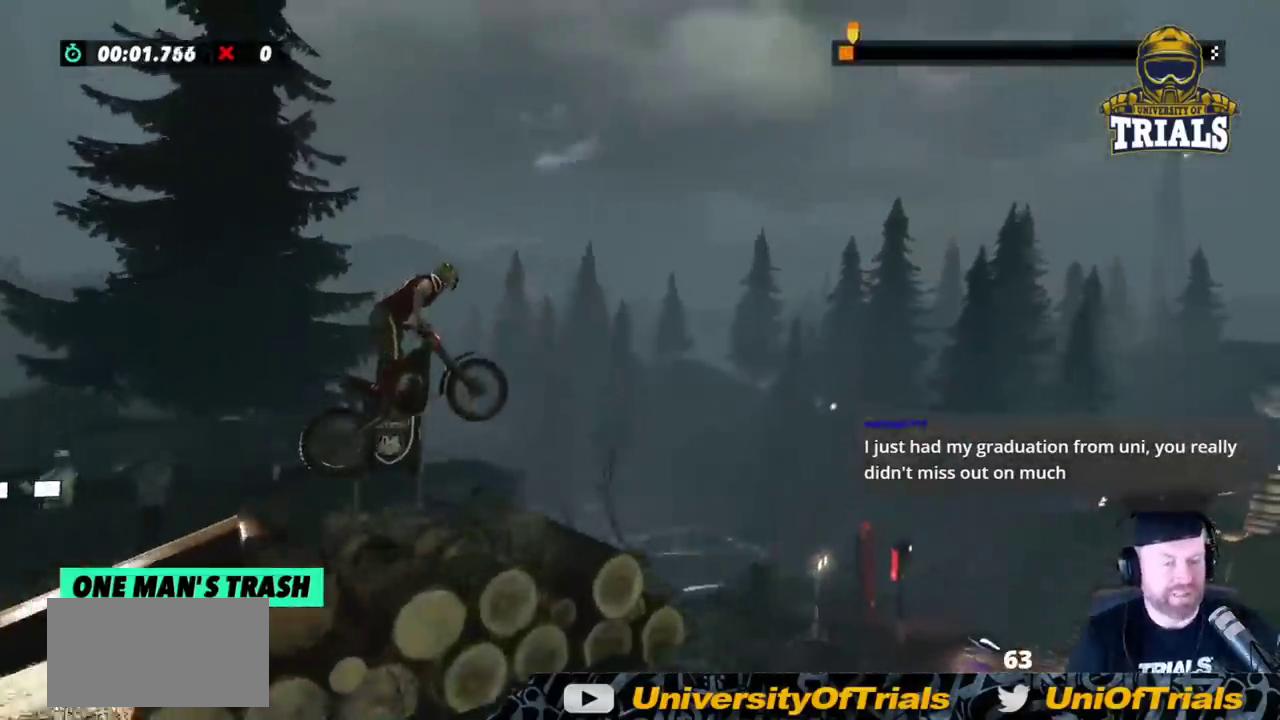
{"buttons": [], "left_stick": "center", "events": []}
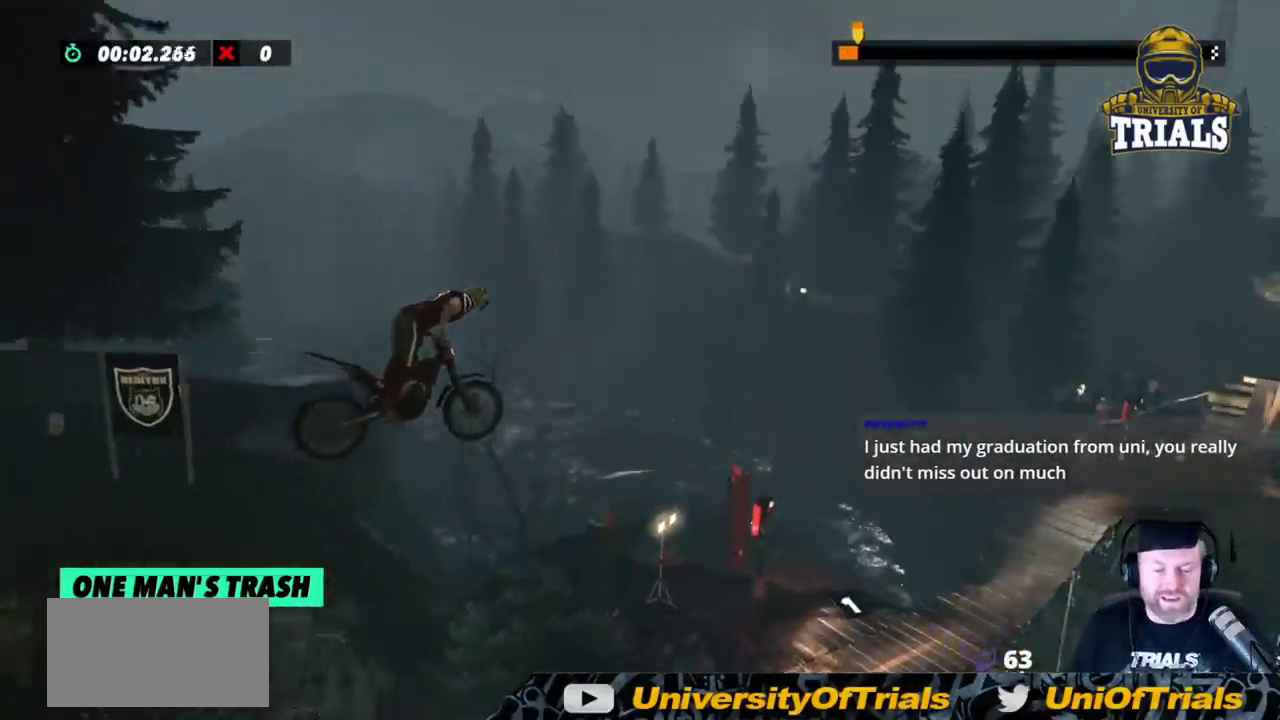
{"buttons": [], "left_stick": "center", "events": []}
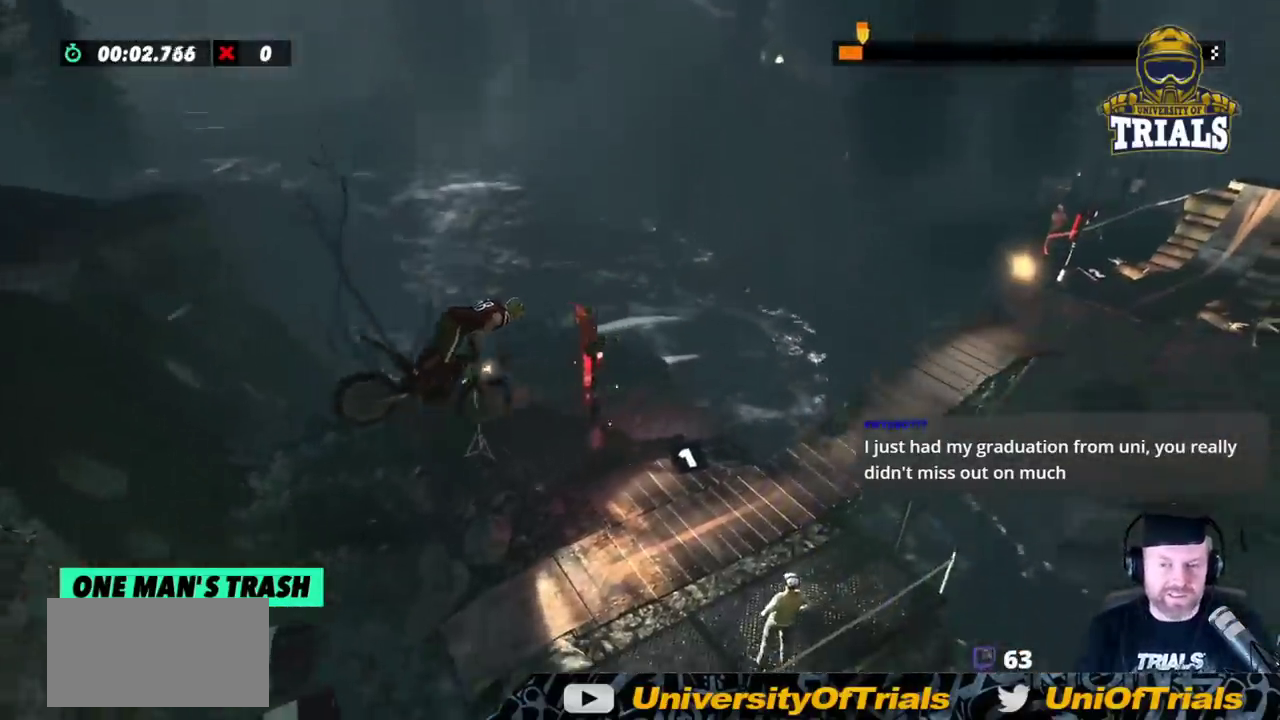
{"buttons": [], "left_stick": "center", "events": []}
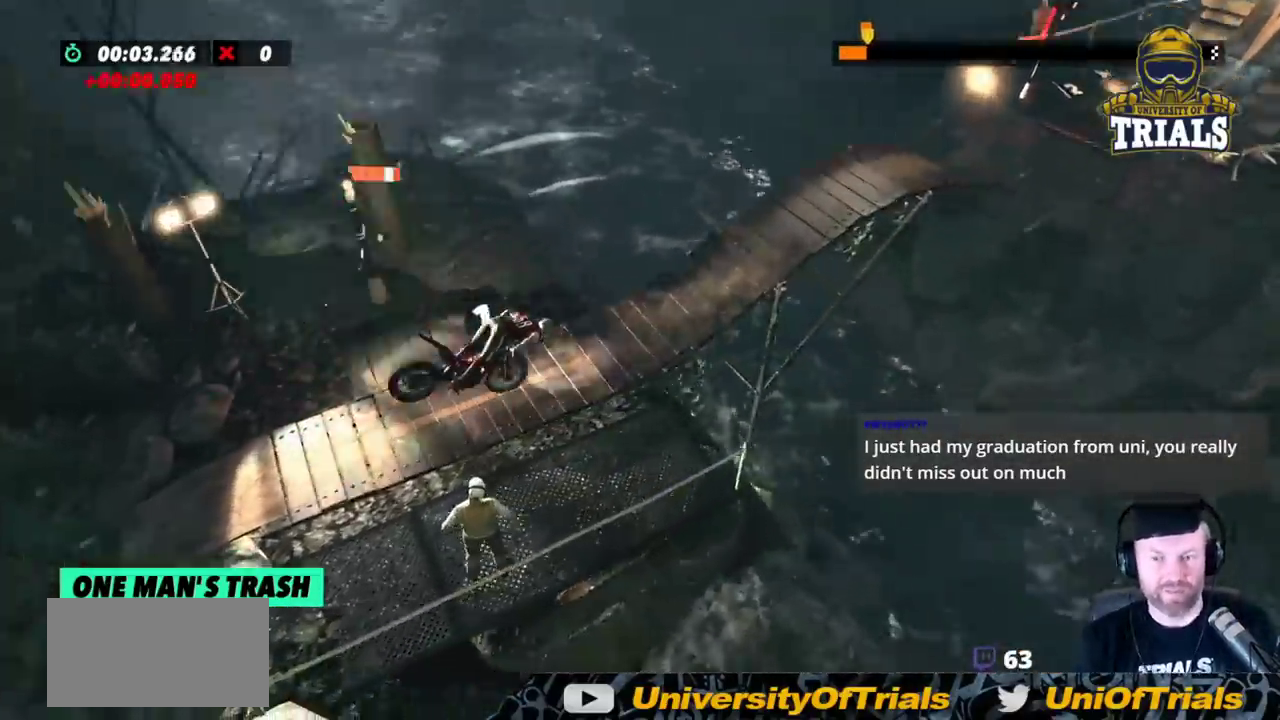
{"buttons": [], "left_stick": "center", "events": []}
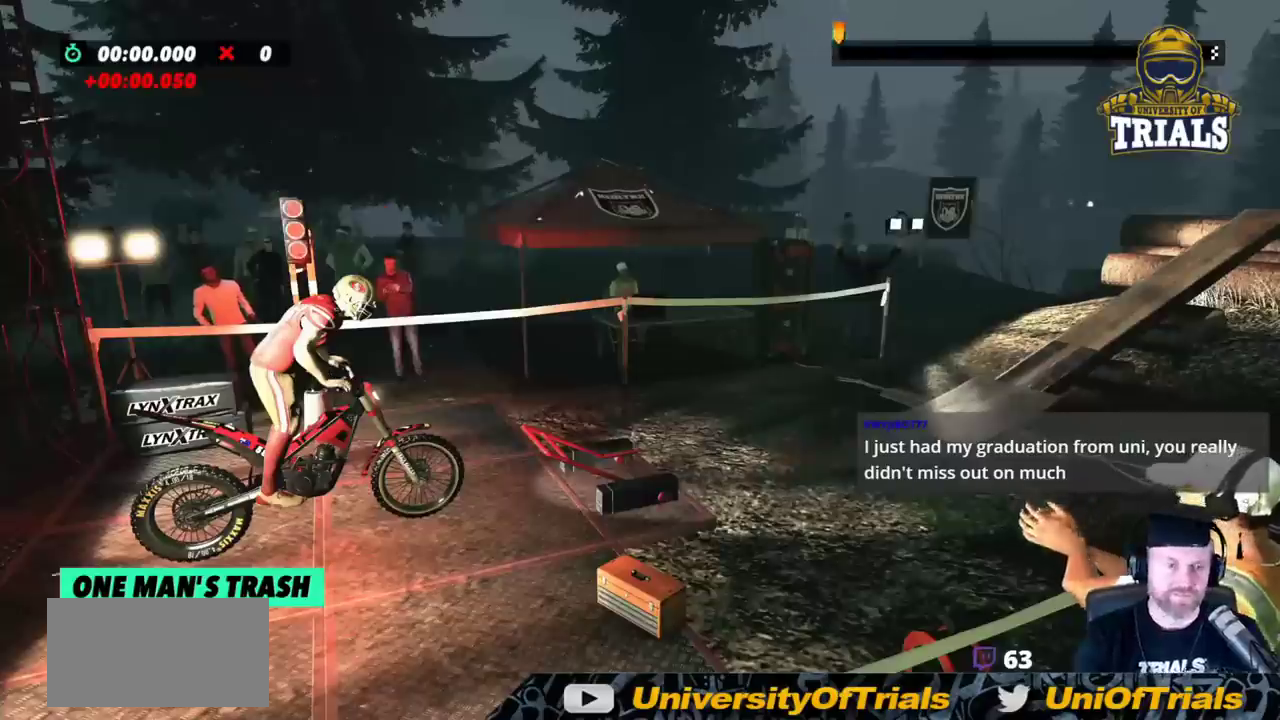
{"buttons": [], "left_stick": "center", "events": []}
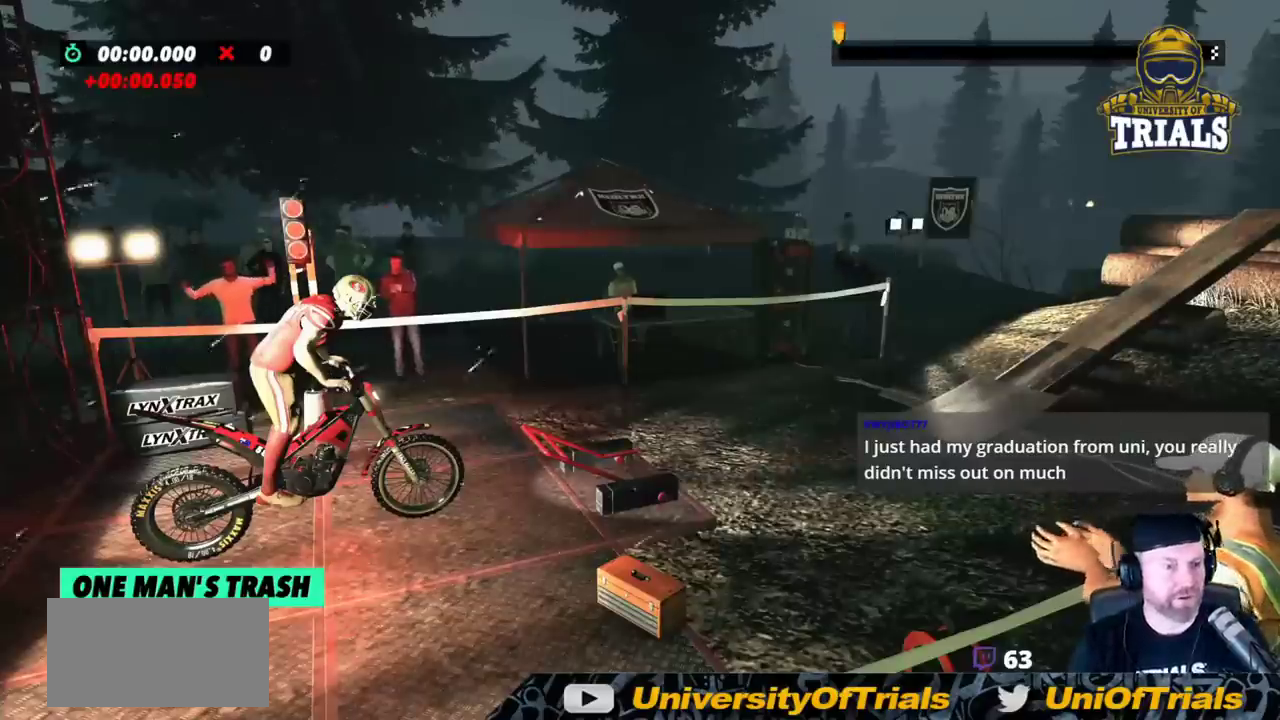
{"buttons": [], "left_stick": "center", "events": []}
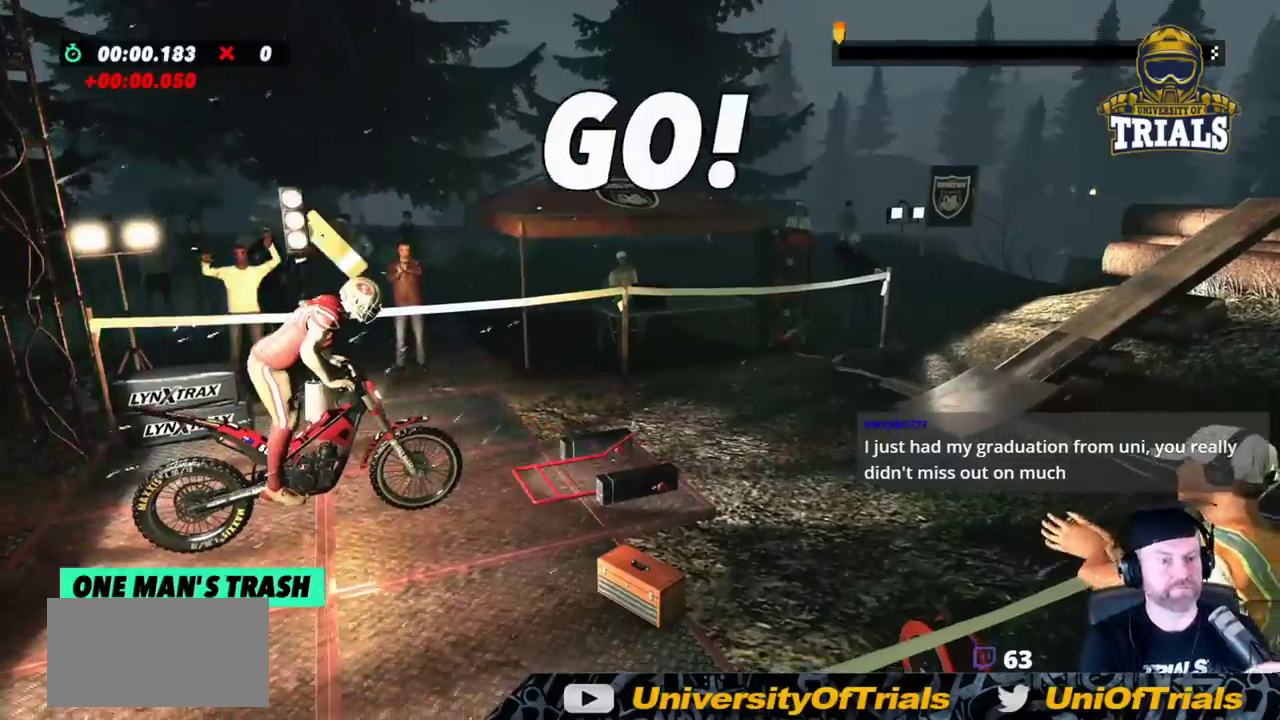
{"buttons": [], "left_stick": "center", "events": []}
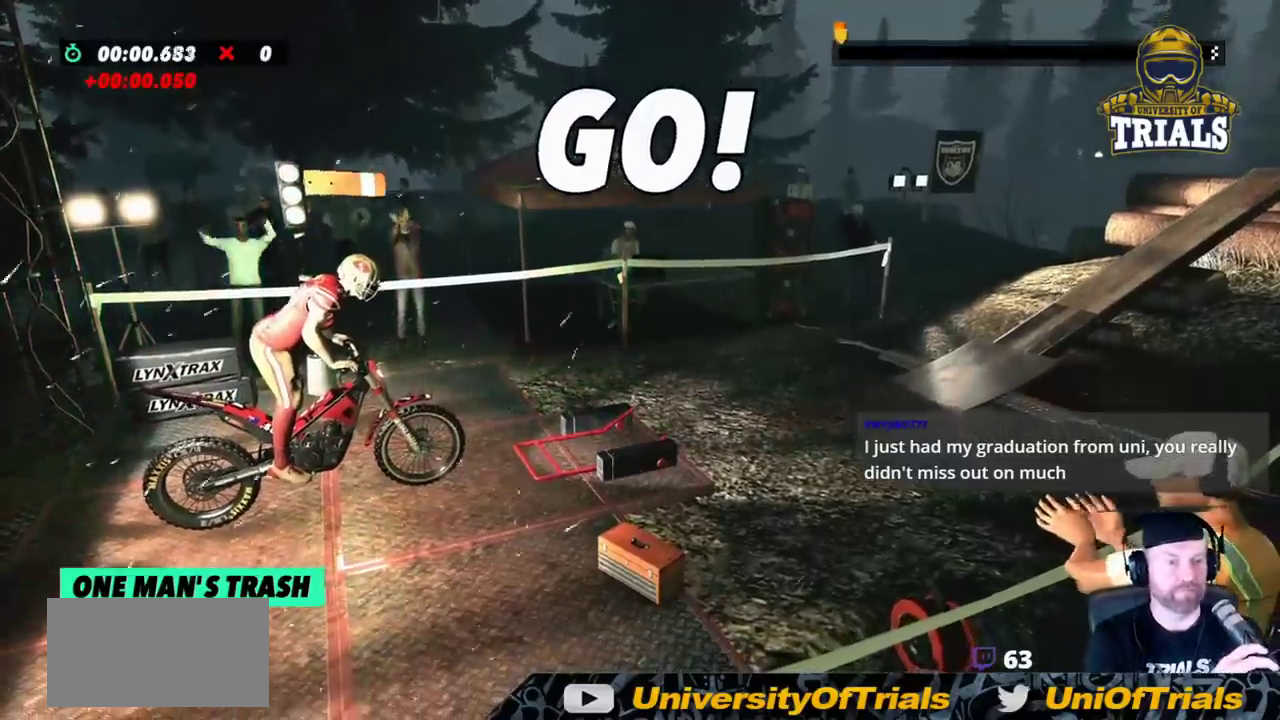
{"buttons": [], "left_stick": "center", "events": []}
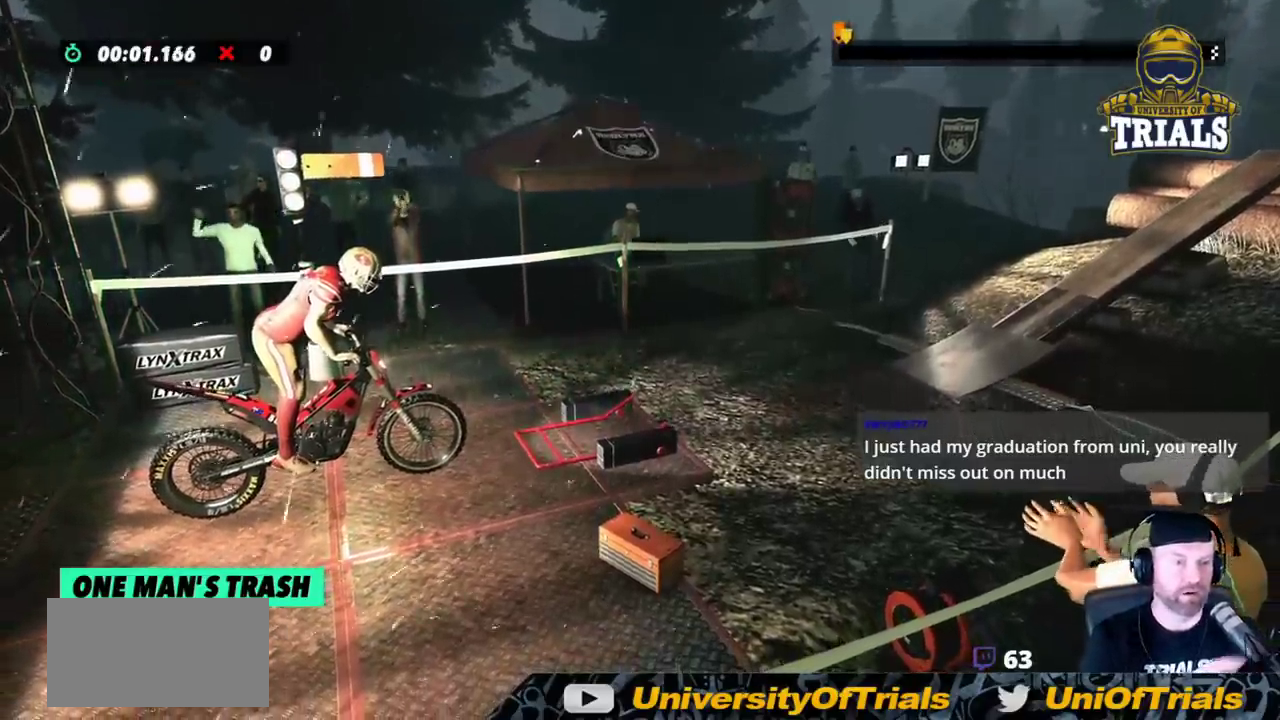
{"buttons": [], "left_stick": "center", "events": []}
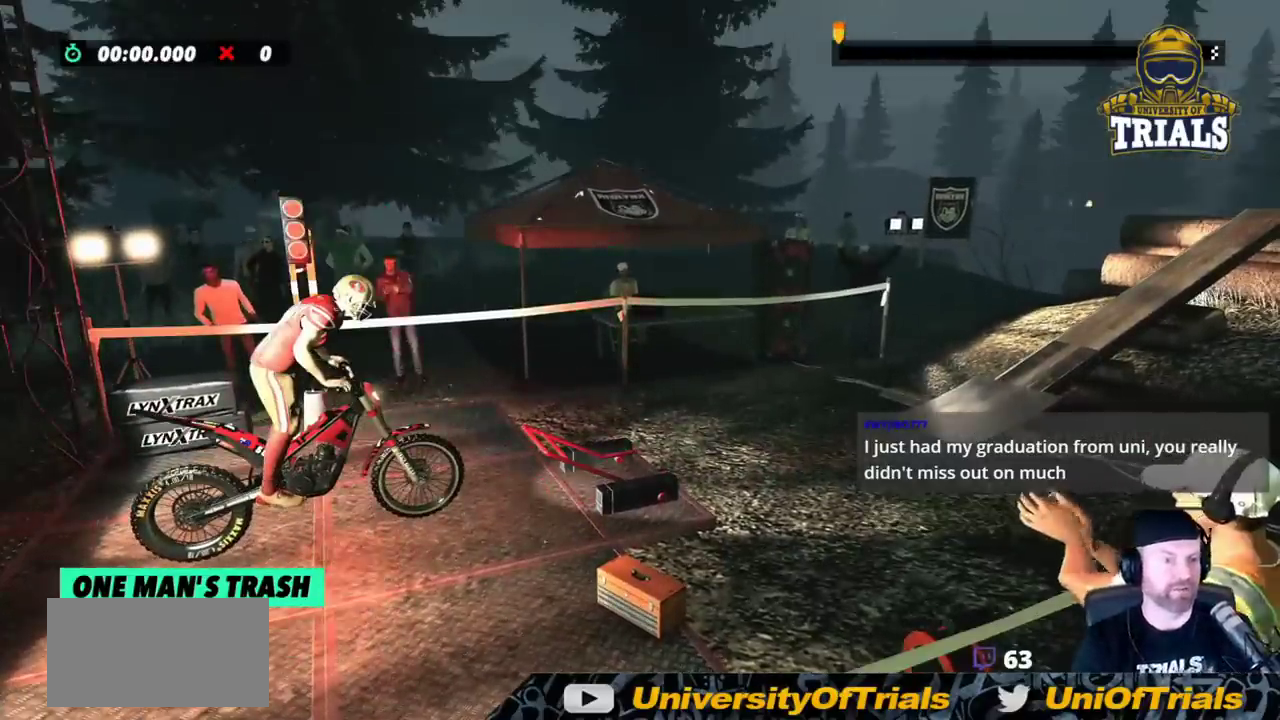
{"buttons": [], "left_stick": "center", "events": []}
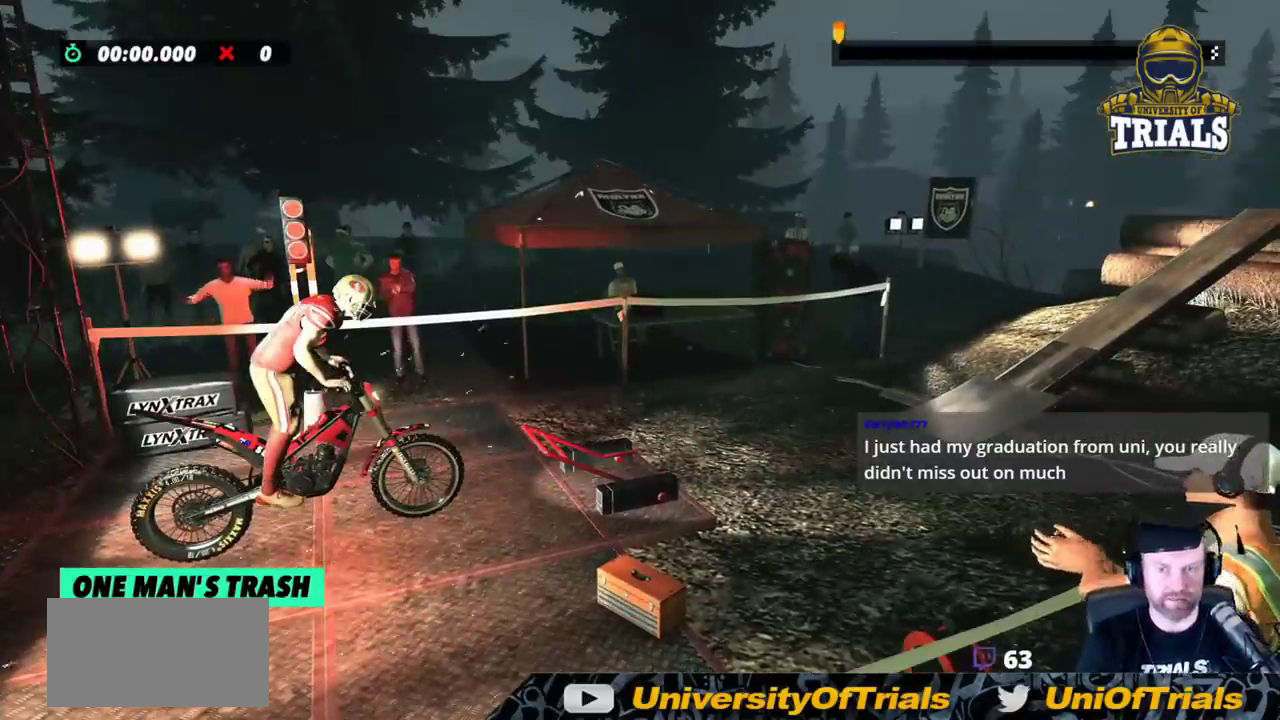
{"buttons": ["R2"], "left_stick": "right", "events": [[400, "R2", "down"], [400, "left_stick", "right"]]}
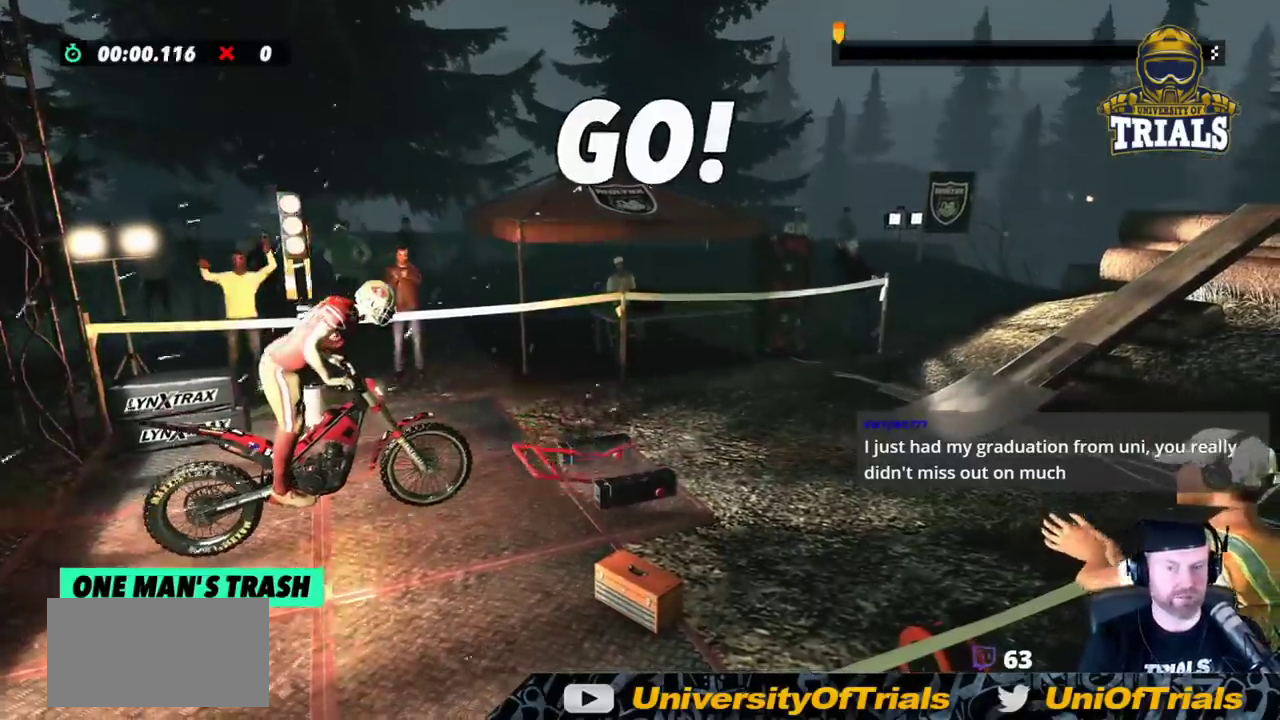
{"buttons": ["R2"], "left_stick": "left", "events": [[167, "left_stick", "center"], [250, "left_stick", "right"], [467, "left_stick", "left"]]}
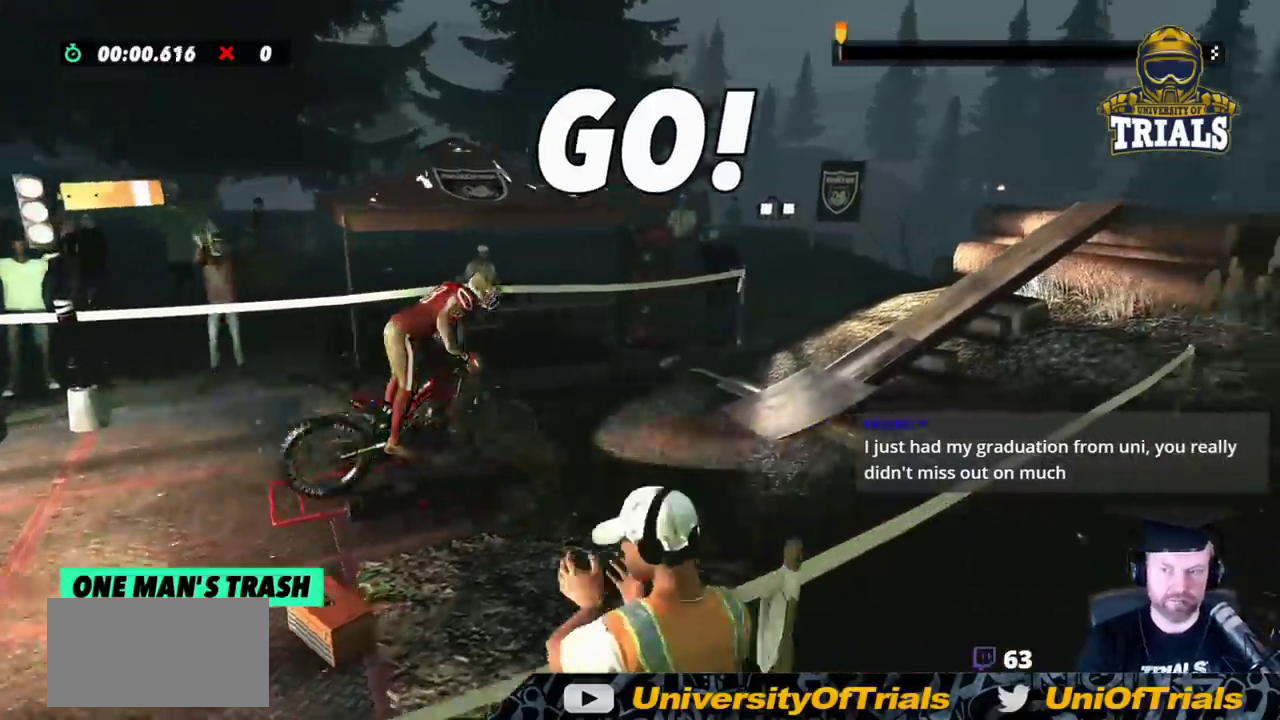
{"buttons": ["R2"], "left_stick": "center", "events": [[417, "left_stick", "center"]]}
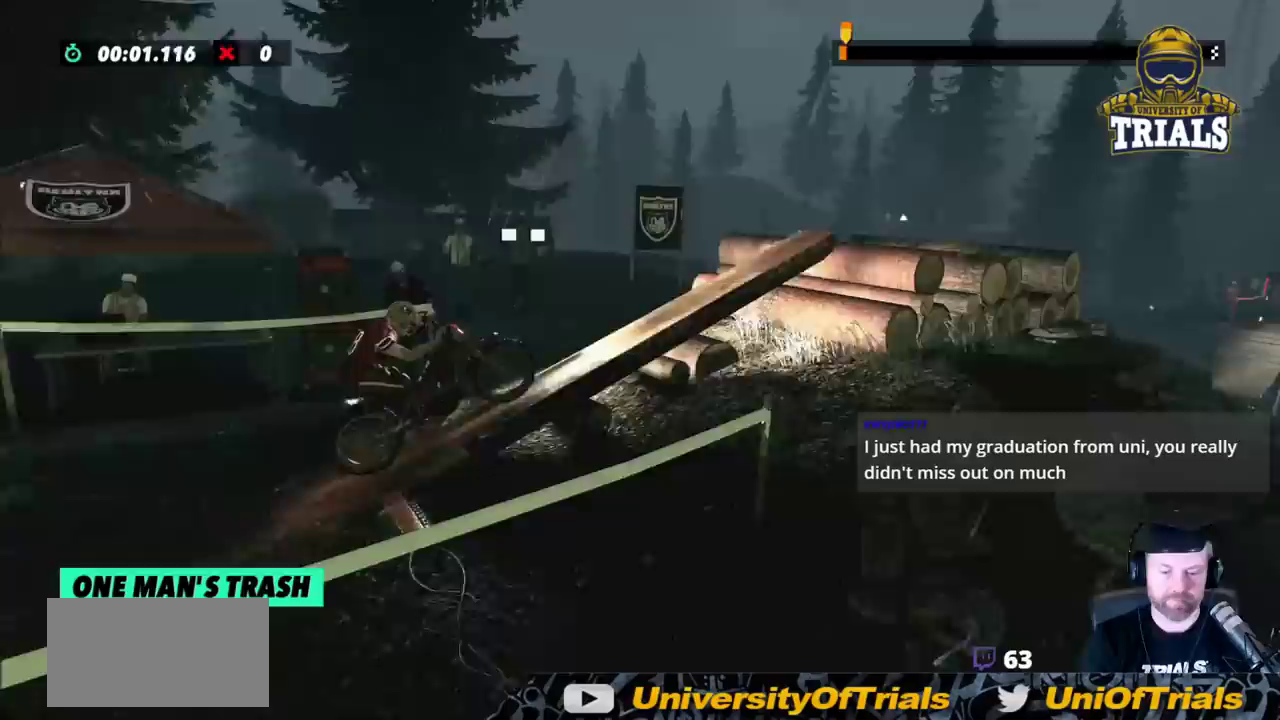
{"buttons": [], "left_stick": "center", "events": [[300, "R2", "up"]]}